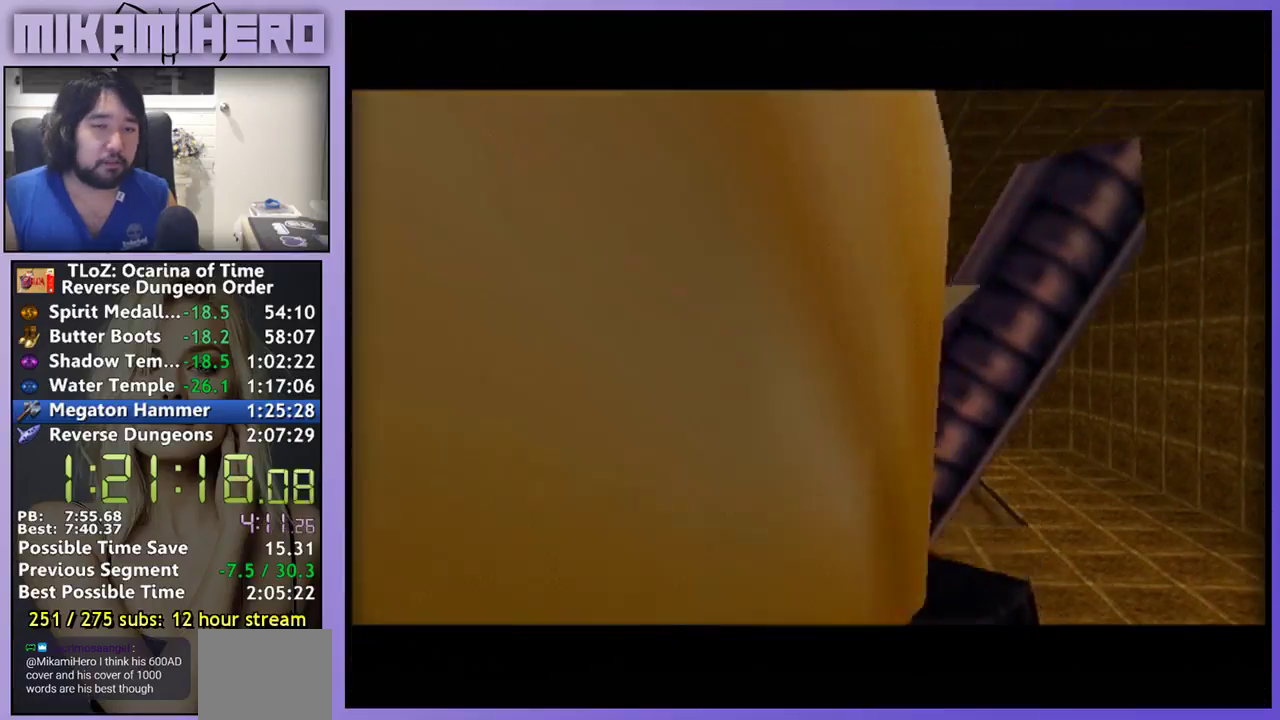
Gameplay with a controller (Nintendo layout); each line is a JSON object with the inputs held at the frame after it. "events" lists button and stick changes between this image and that frame as [ms after this image, input, new state], when the widget could be followed in between. Not read: L3 R3.
{"buttons": [], "left_stick": "center", "right_stick": "center", "events": [[133, "A", "down"], [200, "A", "up"], [300, "A", "down"], [467, "A", "up"]]}
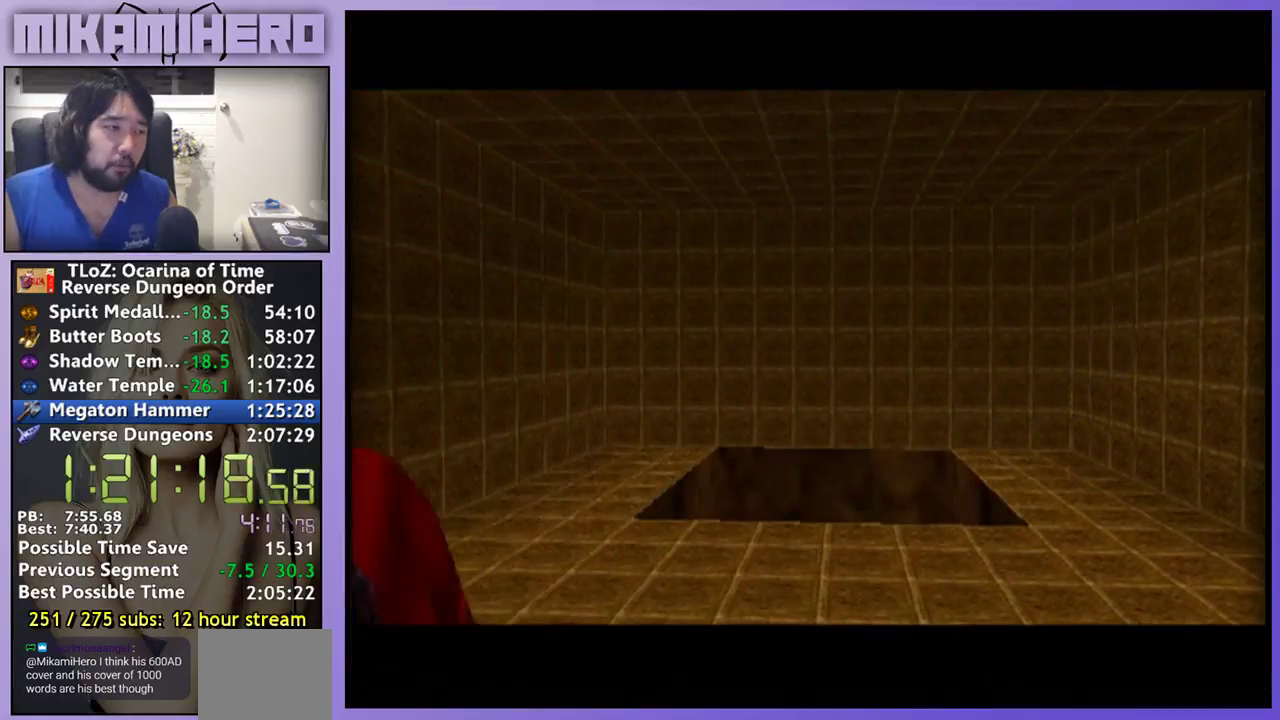
{"buttons": [], "left_stick": "center", "right_stick": "center", "events": []}
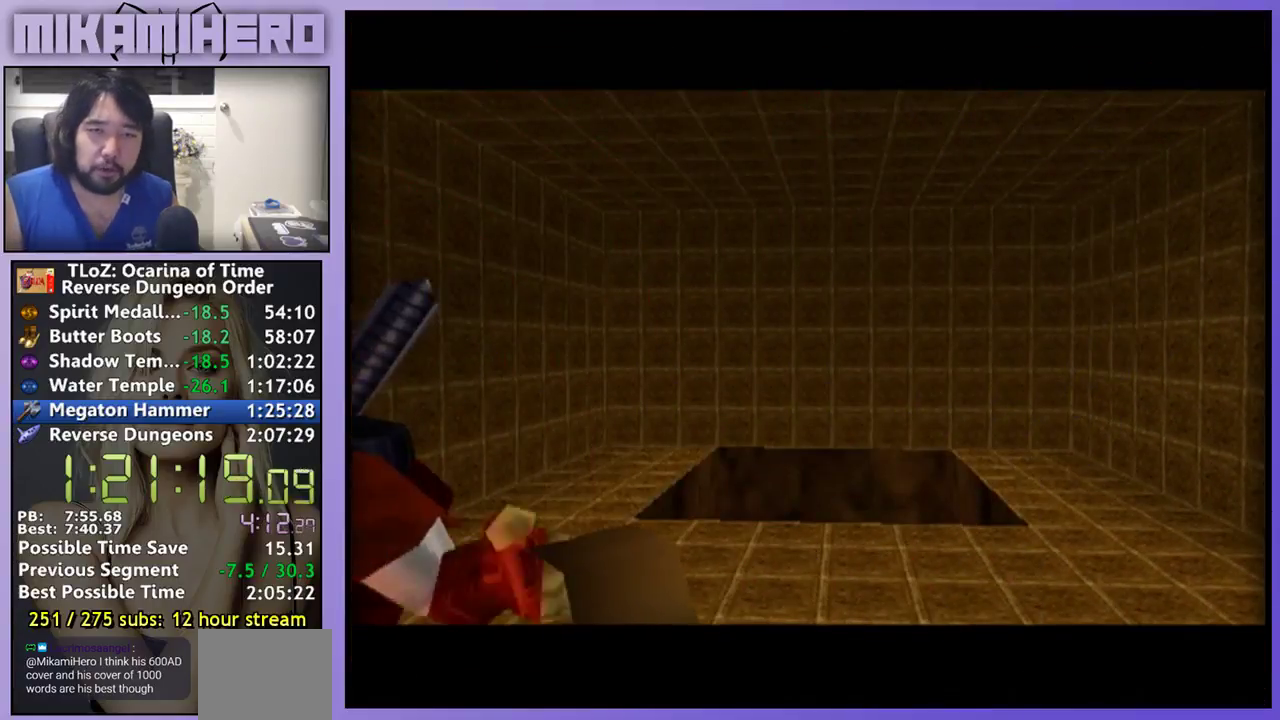
{"buttons": [], "left_stick": "center", "right_stick": "center", "events": [[433, "A", "down"], [500, "A", "up"]]}
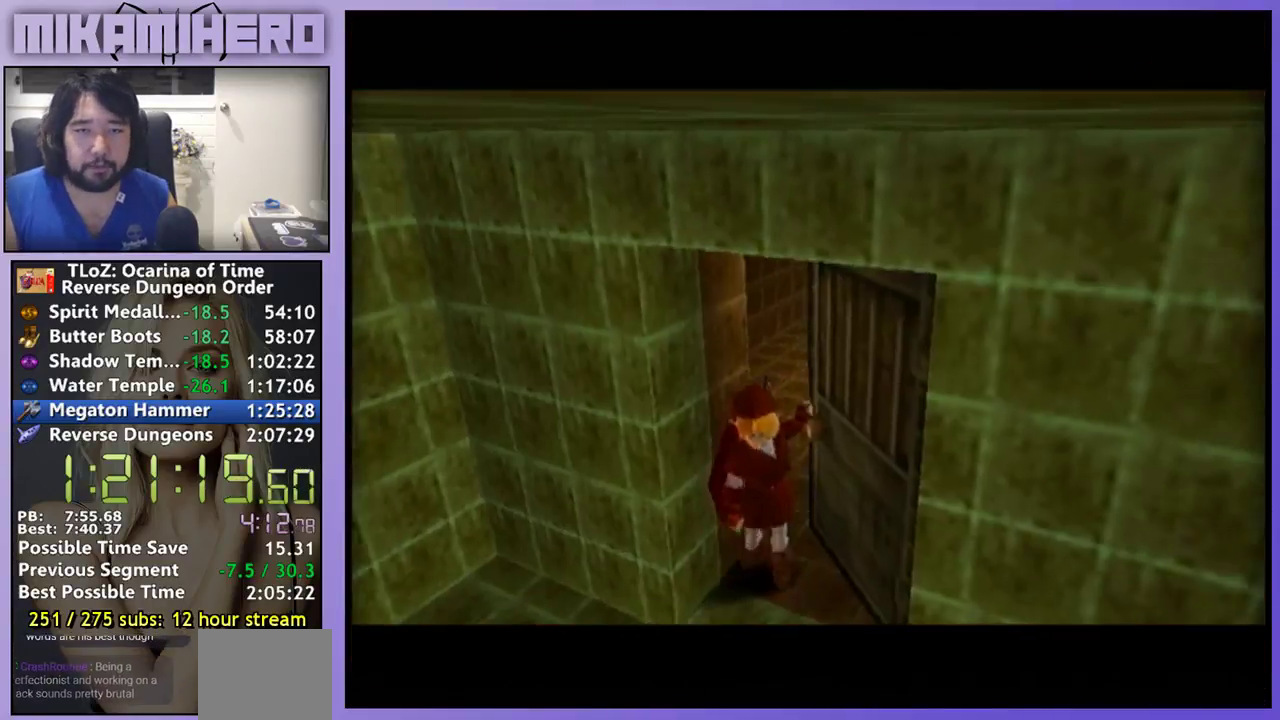
{"buttons": [], "left_stick": "center", "right_stick": "center", "events": [[100, "A", "down"], [167, "A", "up"], [233, "A", "down"], [300, "A", "up"]]}
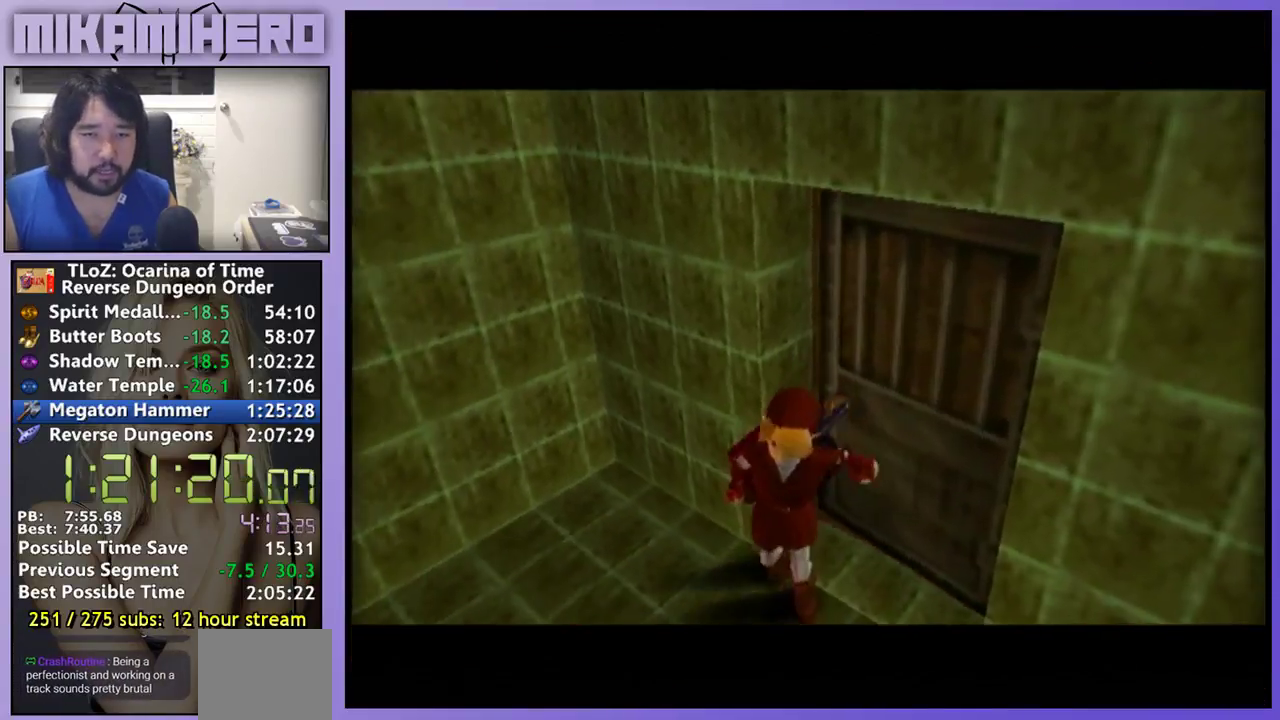
{"buttons": [], "left_stick": "center", "right_stick": "center", "events": [[400, "A", "down"], [467, "A", "up"]]}